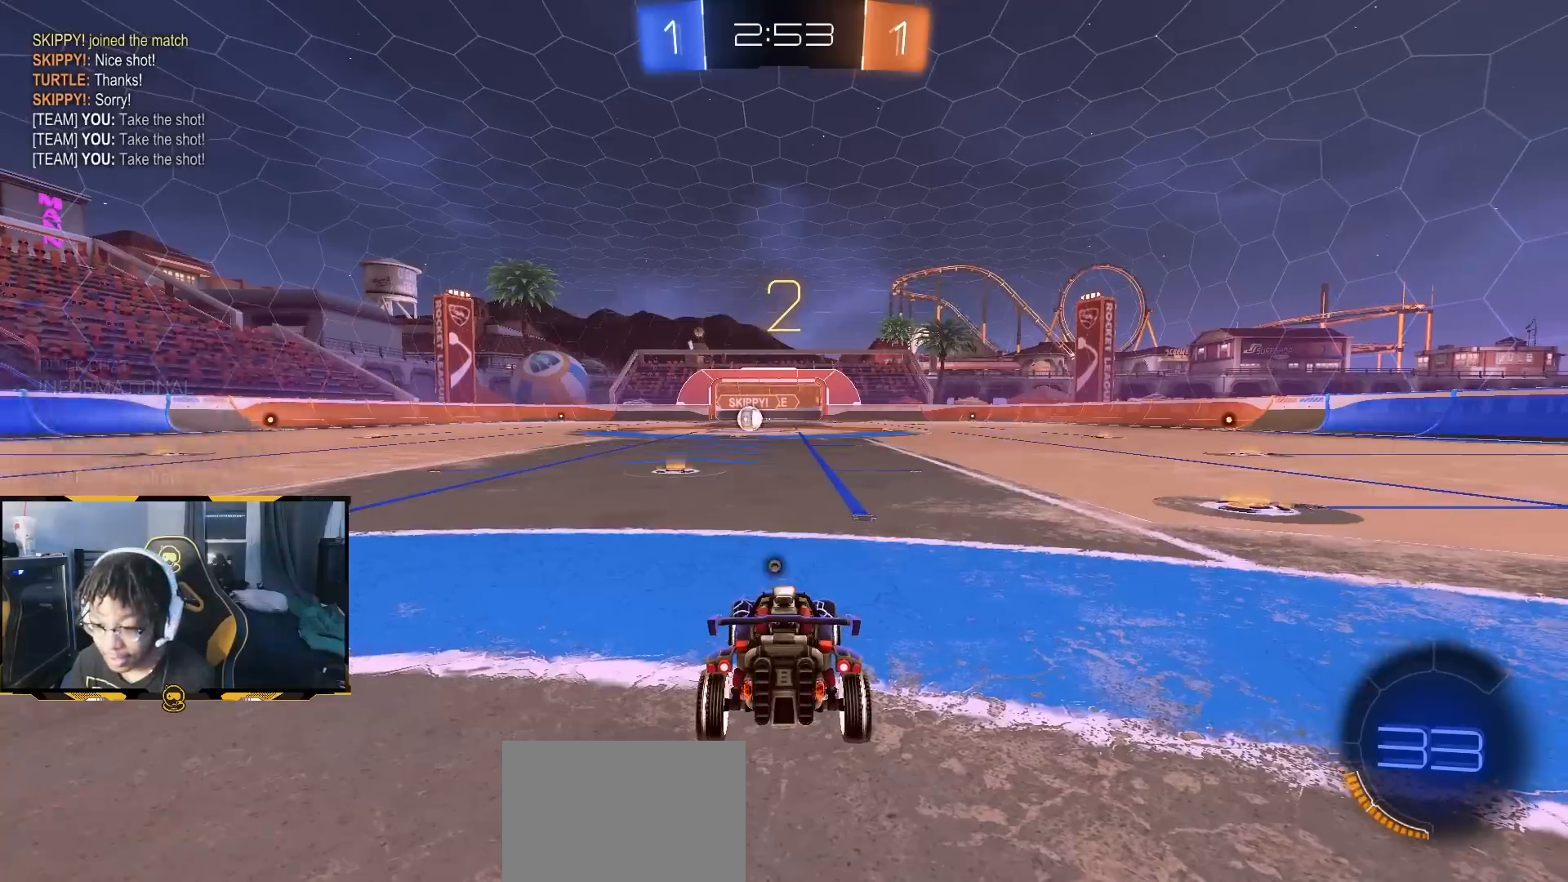
Gameplay with a controller (PlayStation layout); each line is a JSON object with the inputs held at the frame after it. "button_events" lists button changes between this image and that frame as [ms after this image, input, new state], when the widget could be followed in between (sticks are given only as held states).
{"buttons": ["R1", "R2"], "left_stick": "down-left", "right_stick": "center", "button_events": [[83, "TRIANGLE", "down"], [183, "TRIANGLE", "up"], [267, "TRIANGLE", "down"], [350, "TRIANGLE", "up"]]}
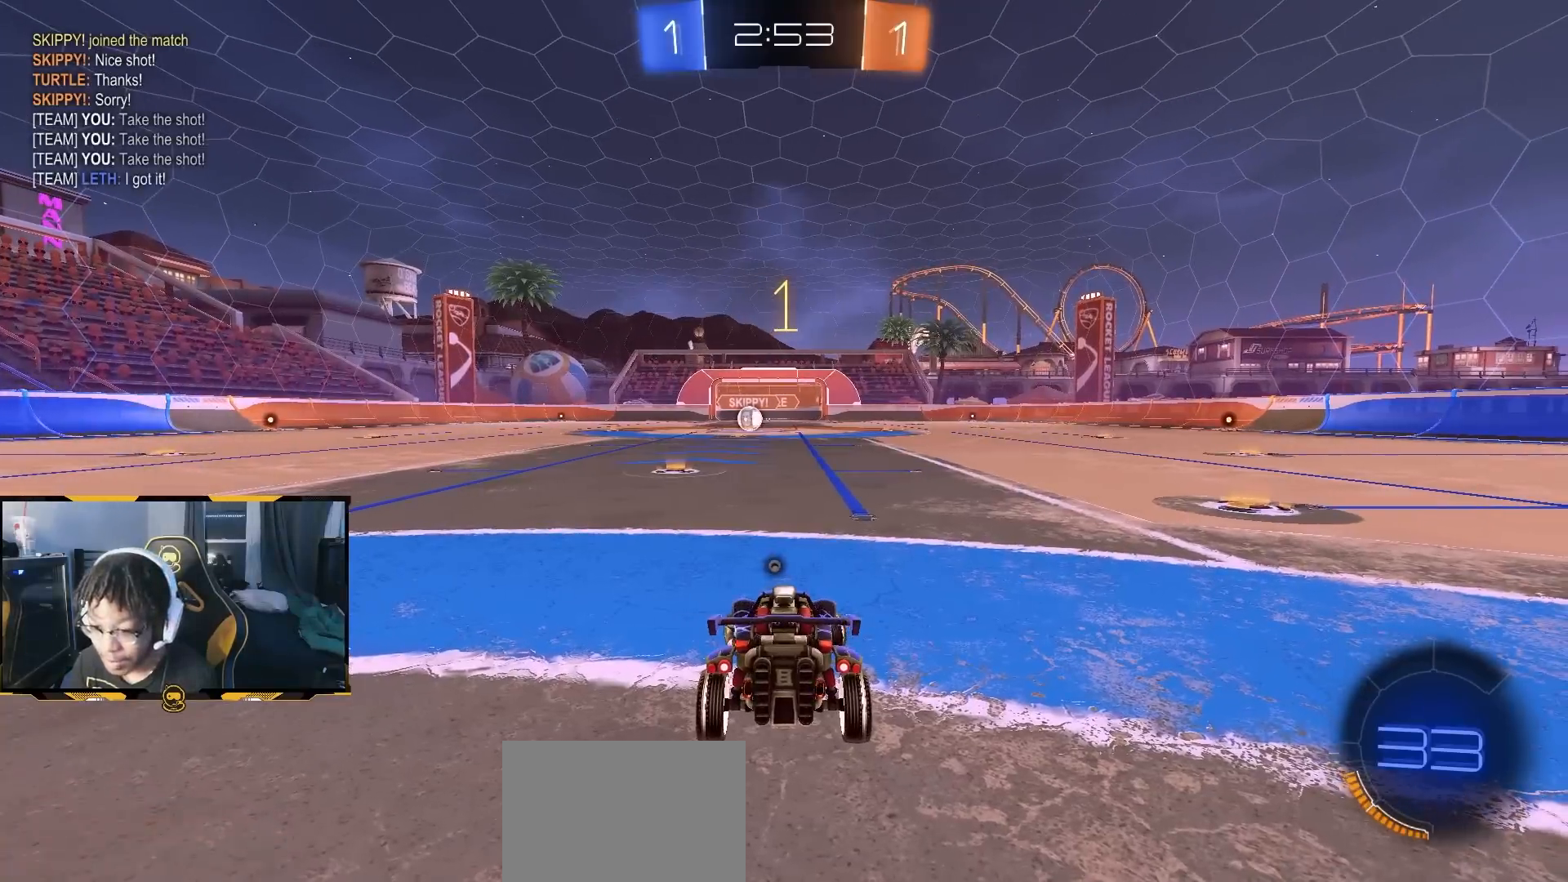
{"buttons": ["R1", "R2"], "left_stick": "left", "right_stick": "center", "button_events": []}
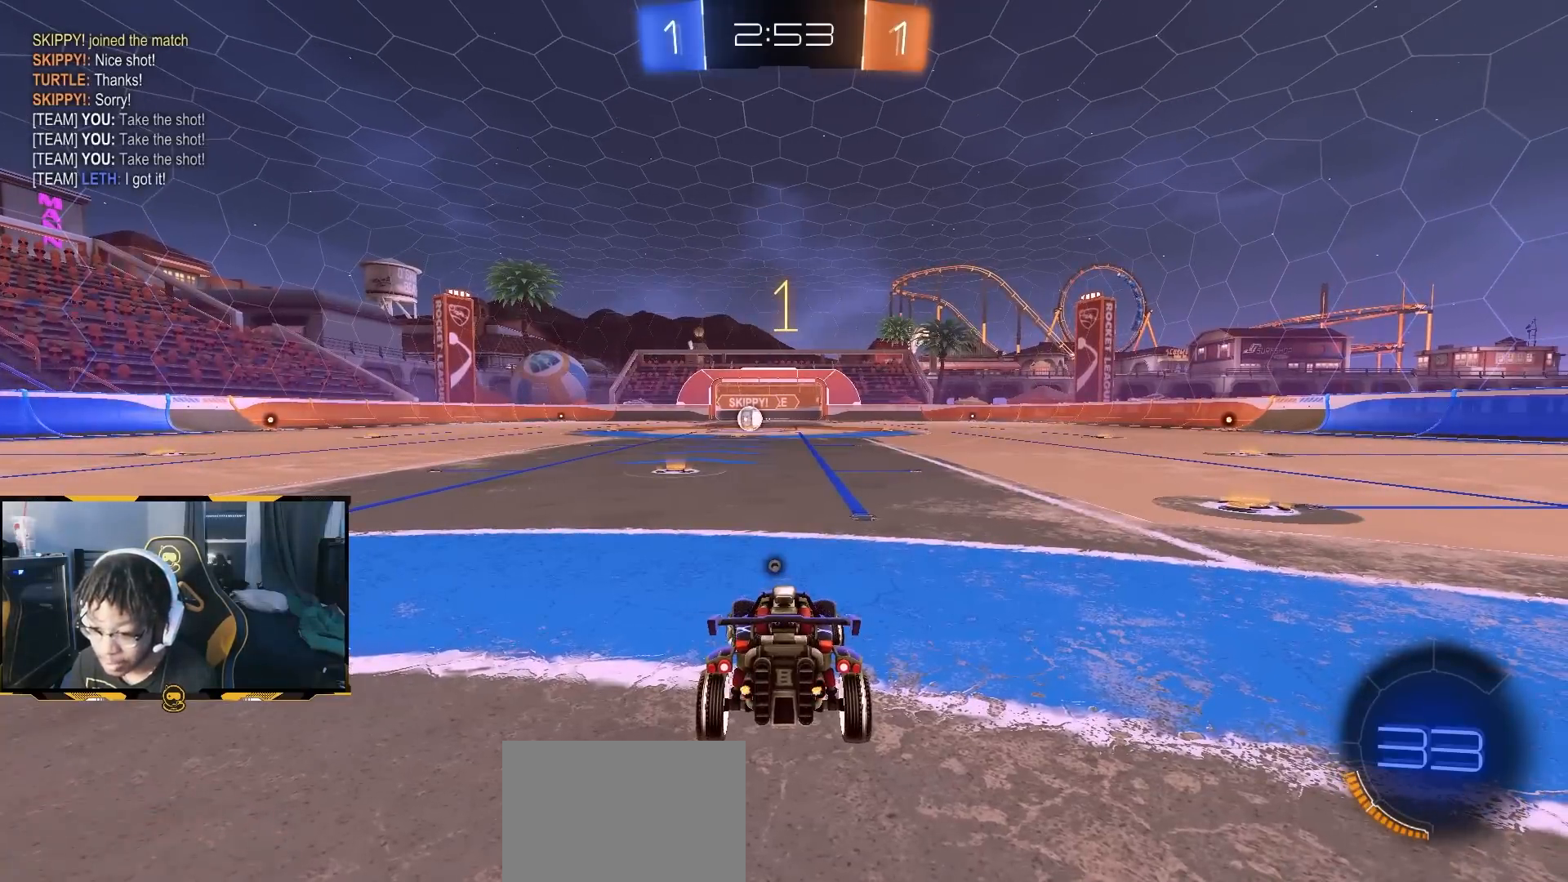
{"buttons": ["CROSS", "R1", "R2"], "left_stick": "down-right", "right_stick": "center", "button_events": [[450, "CROSS", "down"]]}
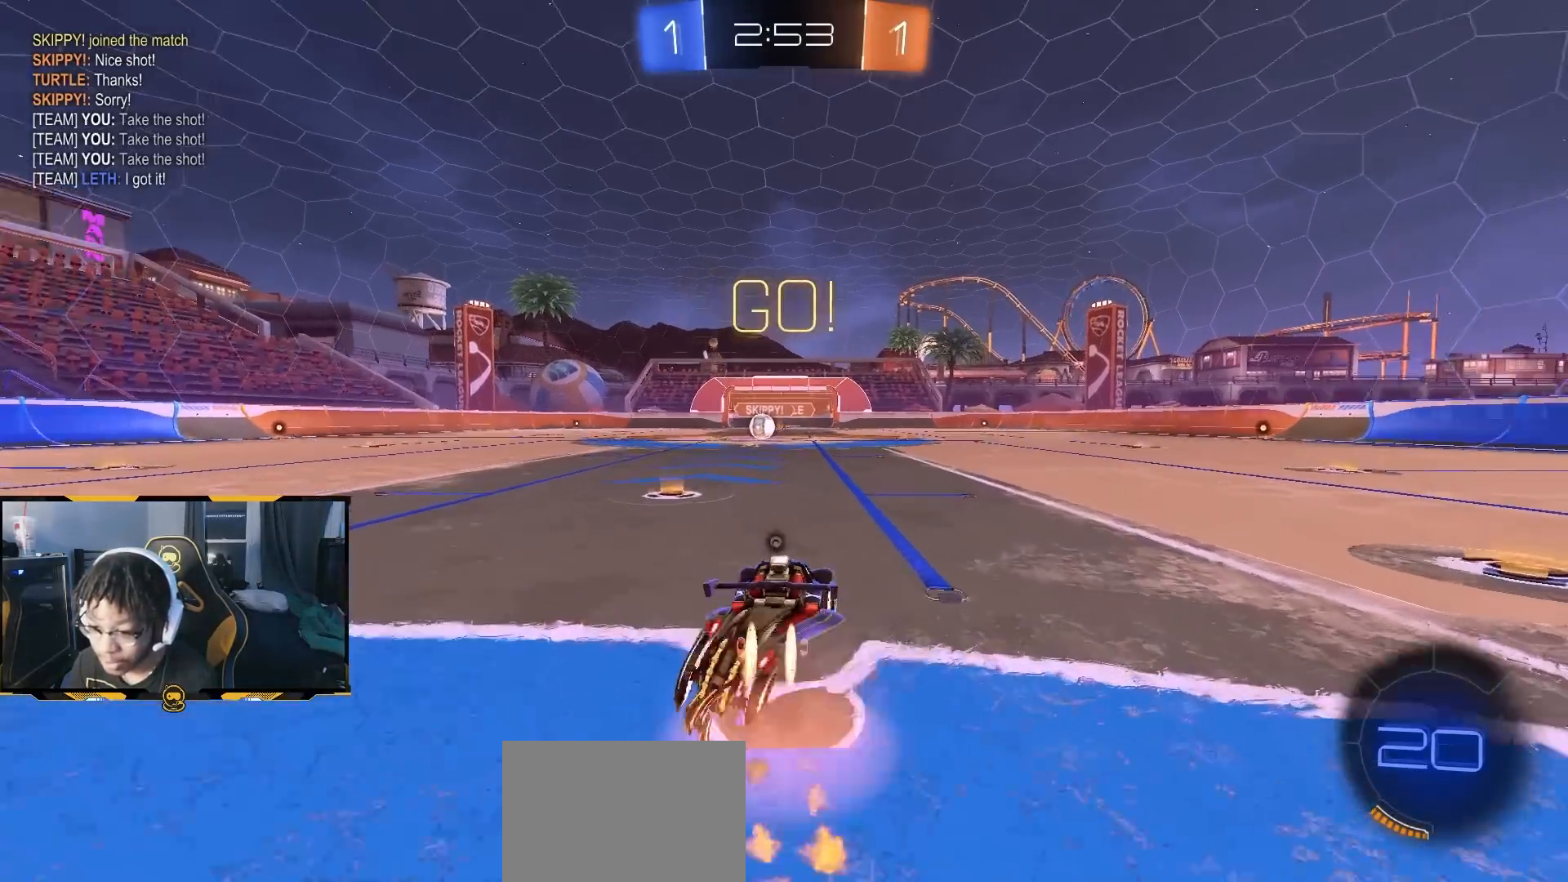
{"buttons": ["R1", "R2"], "left_stick": "down", "right_stick": "center", "button_events": [[50, "CROSS", "up"], [133, "TRIANGLE", "down"], [317, "TRIANGLE", "up"]]}
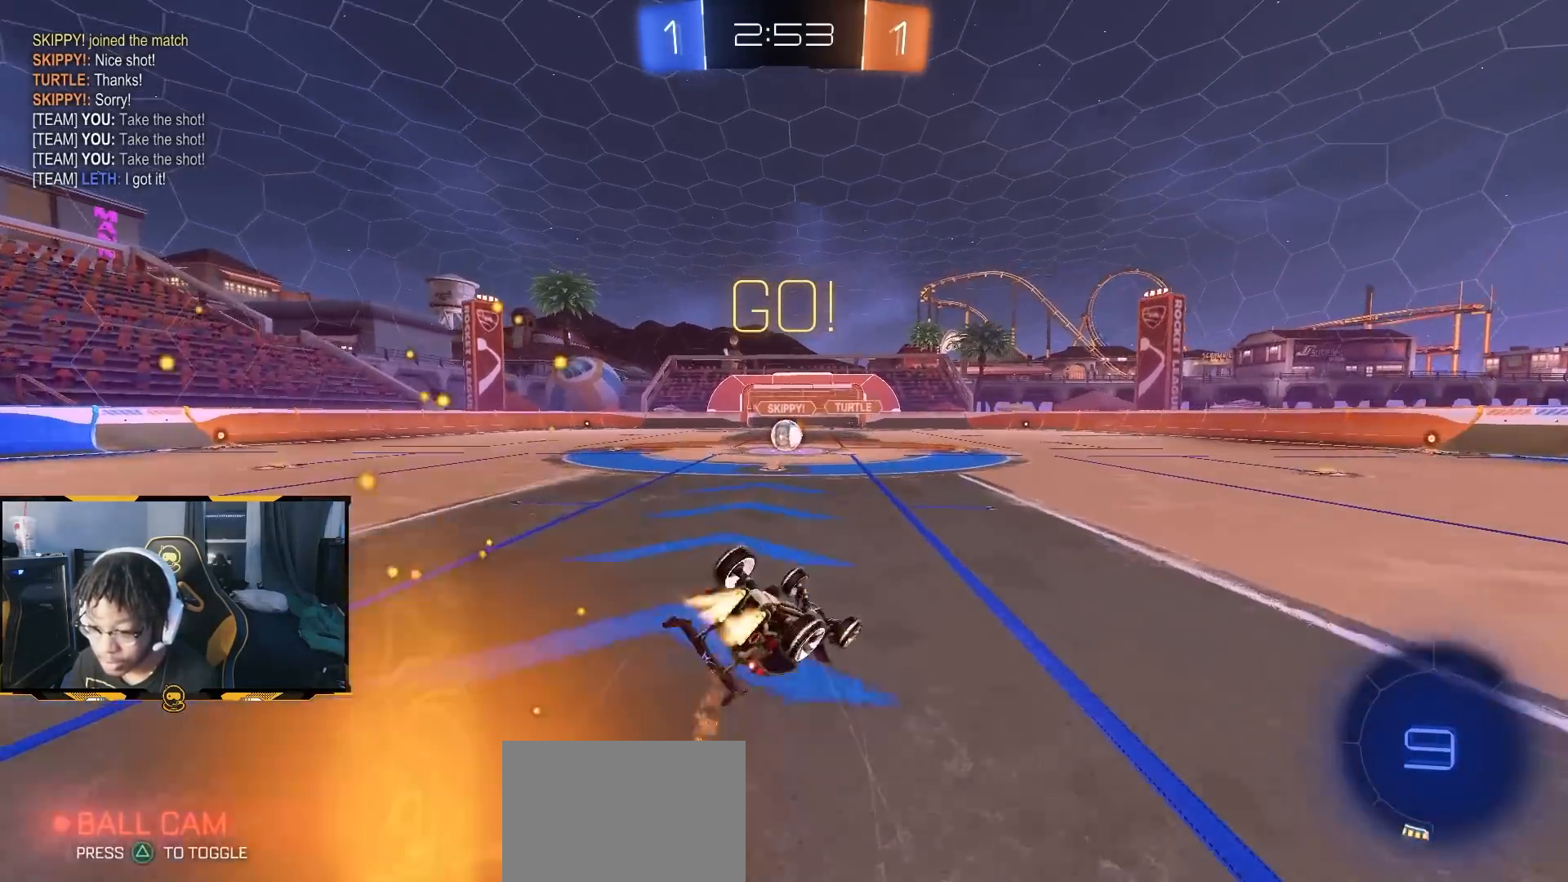
{"buttons": ["R2"], "left_stick": "left", "right_stick": "center", "button_events": [[67, "TRIANGLE", "down"], [117, "L1", "down"], [167, "TRIANGLE", "up"], [317, "TRIANGLE", "down"], [417, "TRIANGLE", "up"], [467, "L1", "up"], [500, "R1", "up"]]}
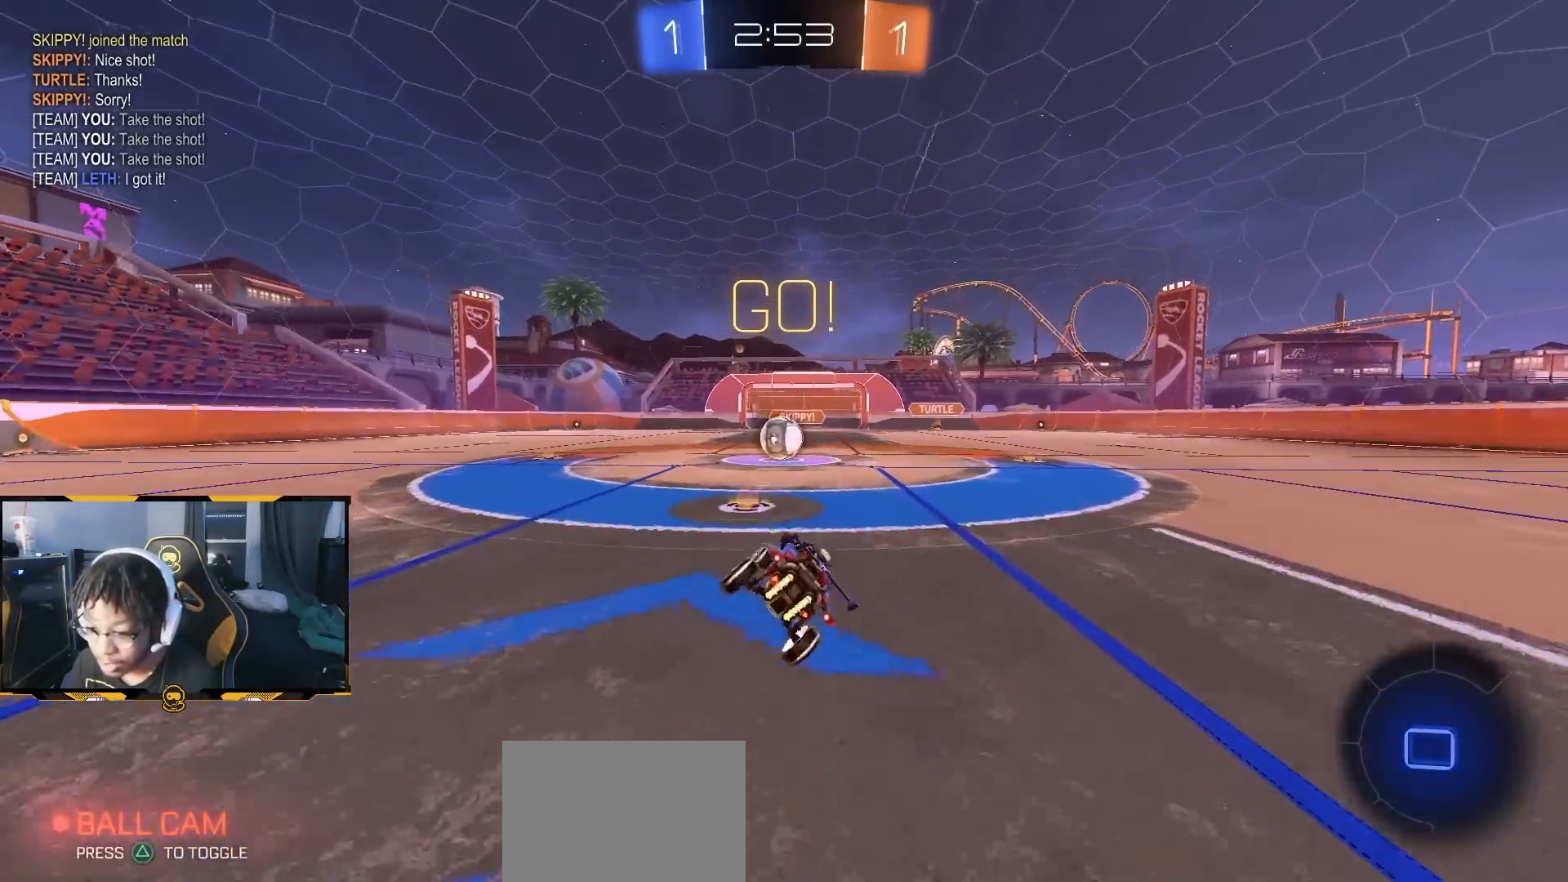
{"buttons": ["R1", "R2"], "left_stick": "left", "right_stick": "center", "button_events": [[117, "R1", "down"]]}